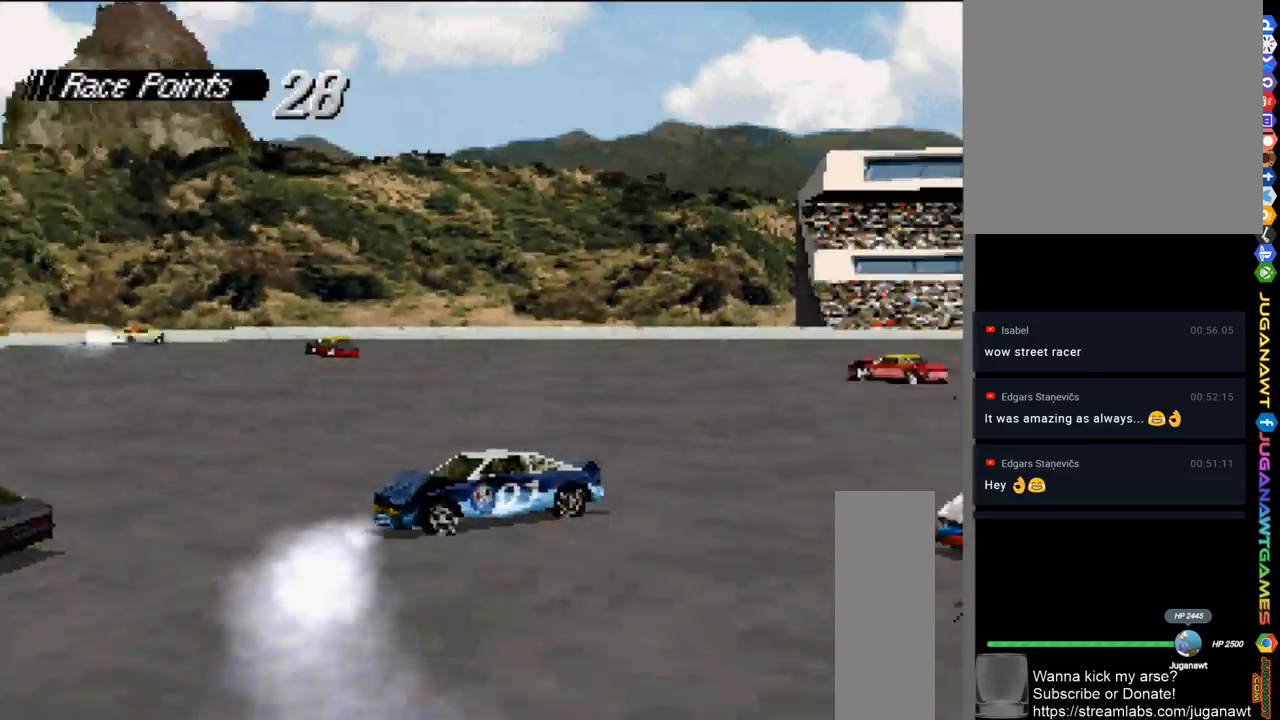
Gameplay with a controller (Xbox layout); each line is a JSON object with the inputs held at the frame after it. "events" lists button and stick changes between this image and that frame as [ms after this image, input, new state], when the widget could be followed in between.
{"buttons": ["X", "DPAD_RIGHT"], "left_stick": "center", "right_stick": "center", "events": []}
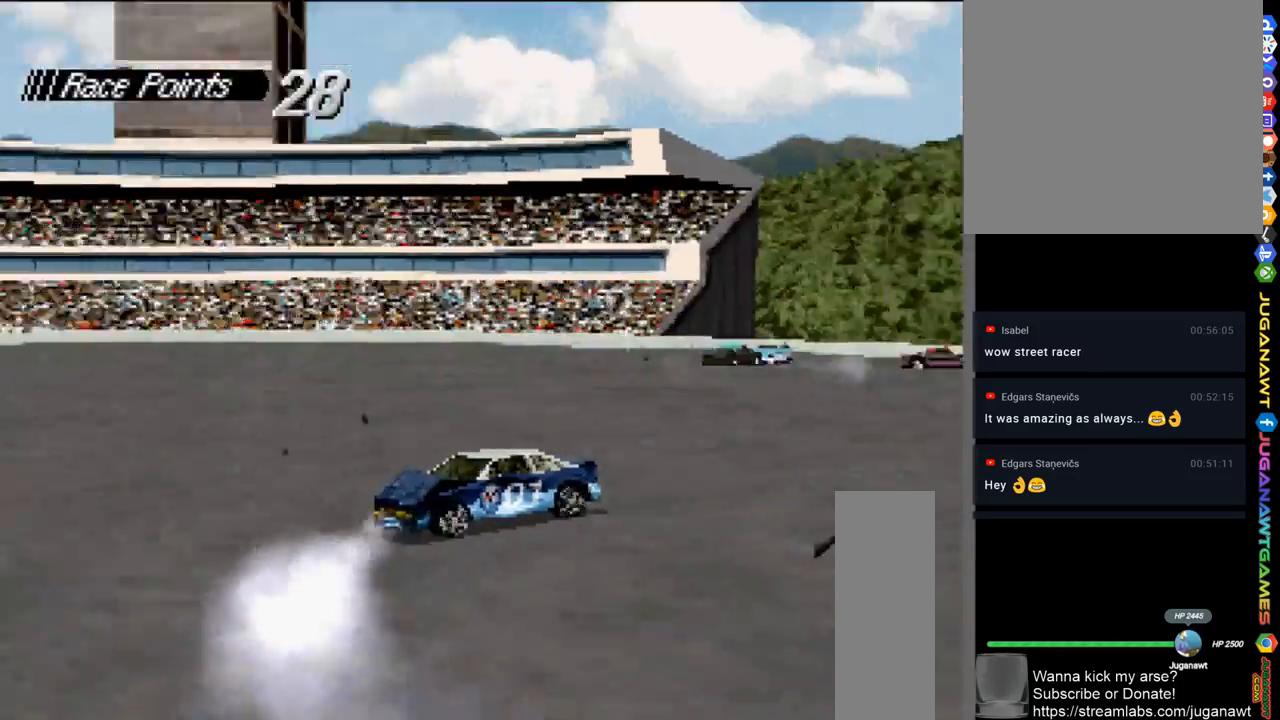
{"buttons": ["X", "DPAD_RIGHT"], "left_stick": "center", "right_stick": "center", "events": []}
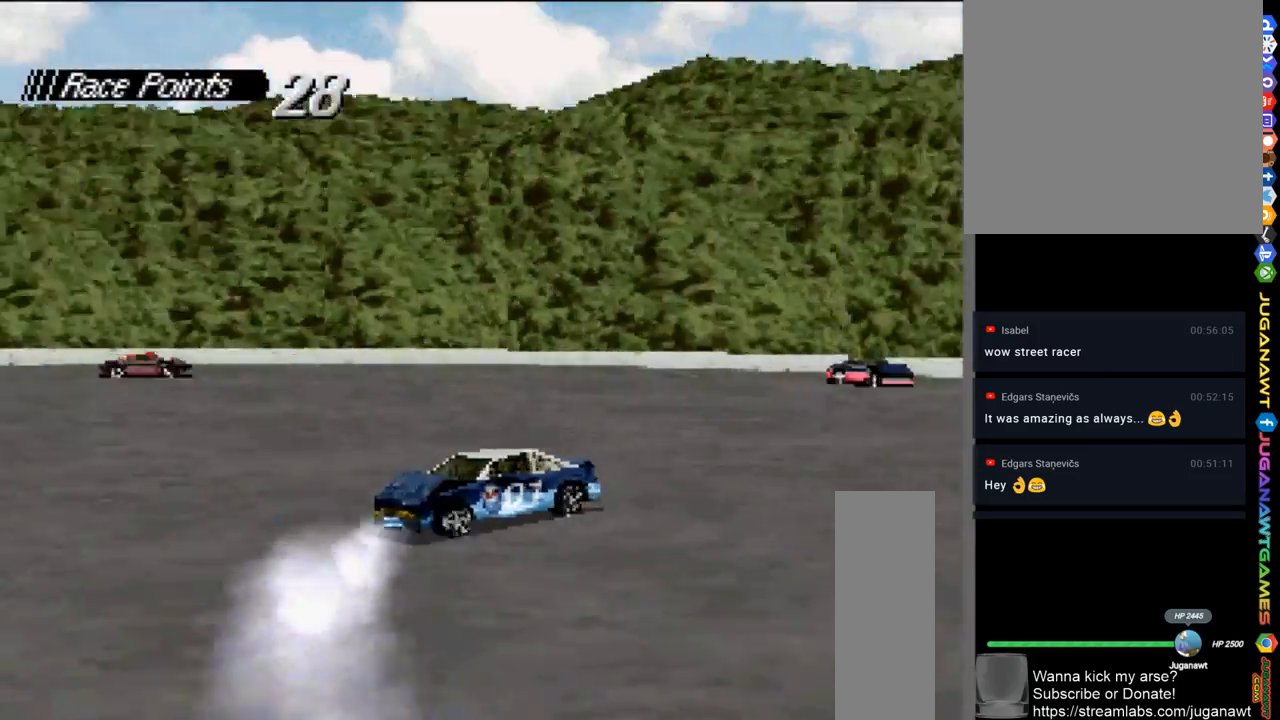
{"buttons": ["X", "DPAD_RIGHT"], "left_stick": "center", "right_stick": "center", "events": []}
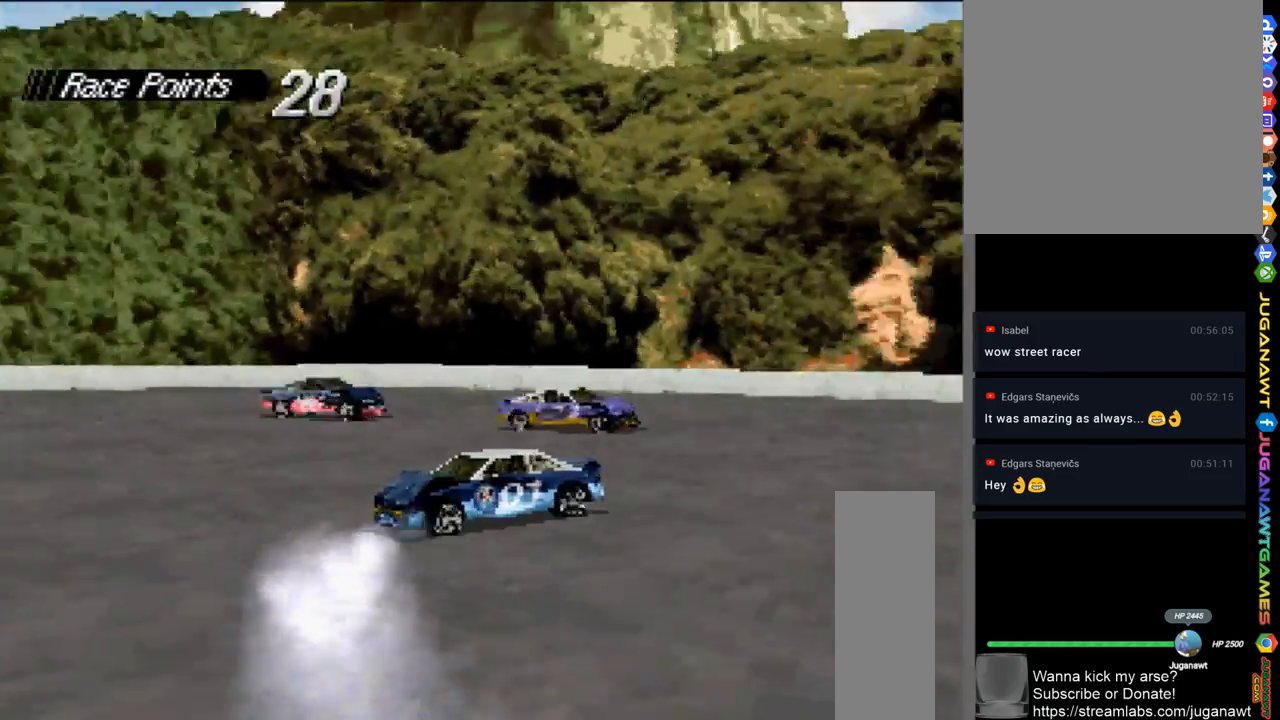
{"buttons": ["X", "DPAD_RIGHT"], "left_stick": "center", "right_stick": "center", "events": []}
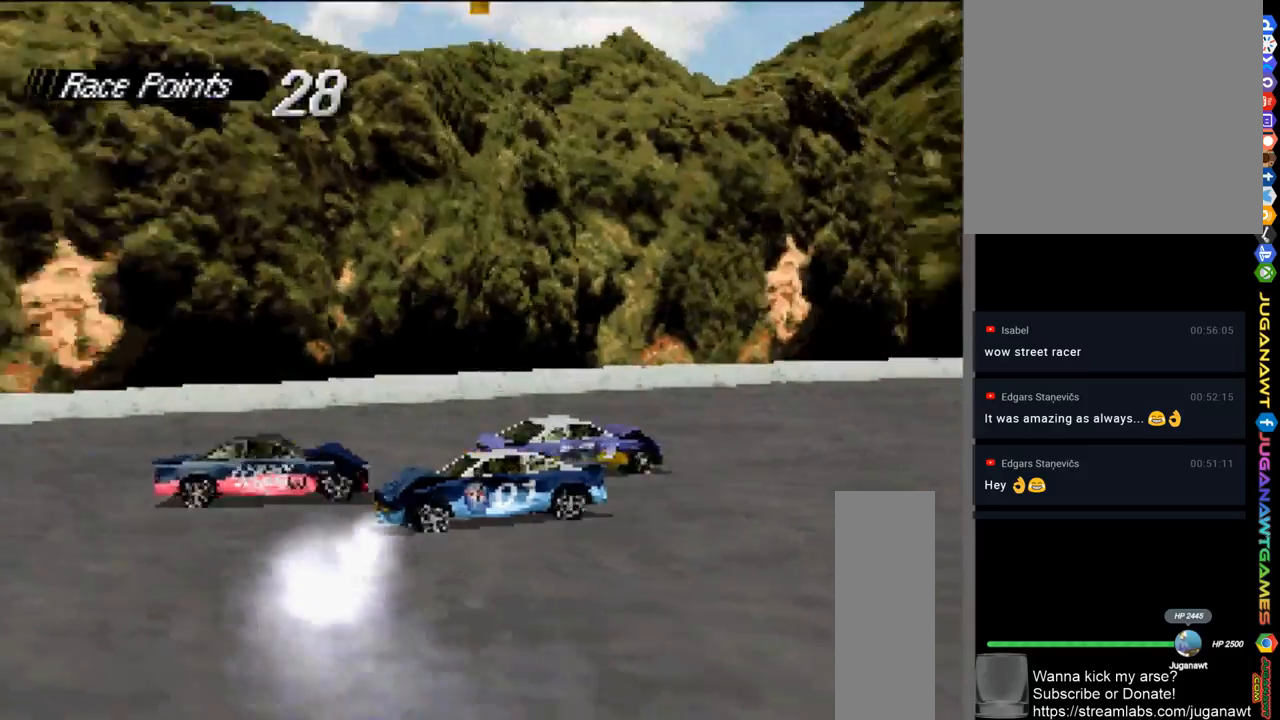
{"buttons": ["X", "DPAD_LEFT"], "left_stick": "center", "right_stick": "center", "events": [[83, "DPAD_RIGHT", "up"], [283, "DPAD_LEFT", "down"]]}
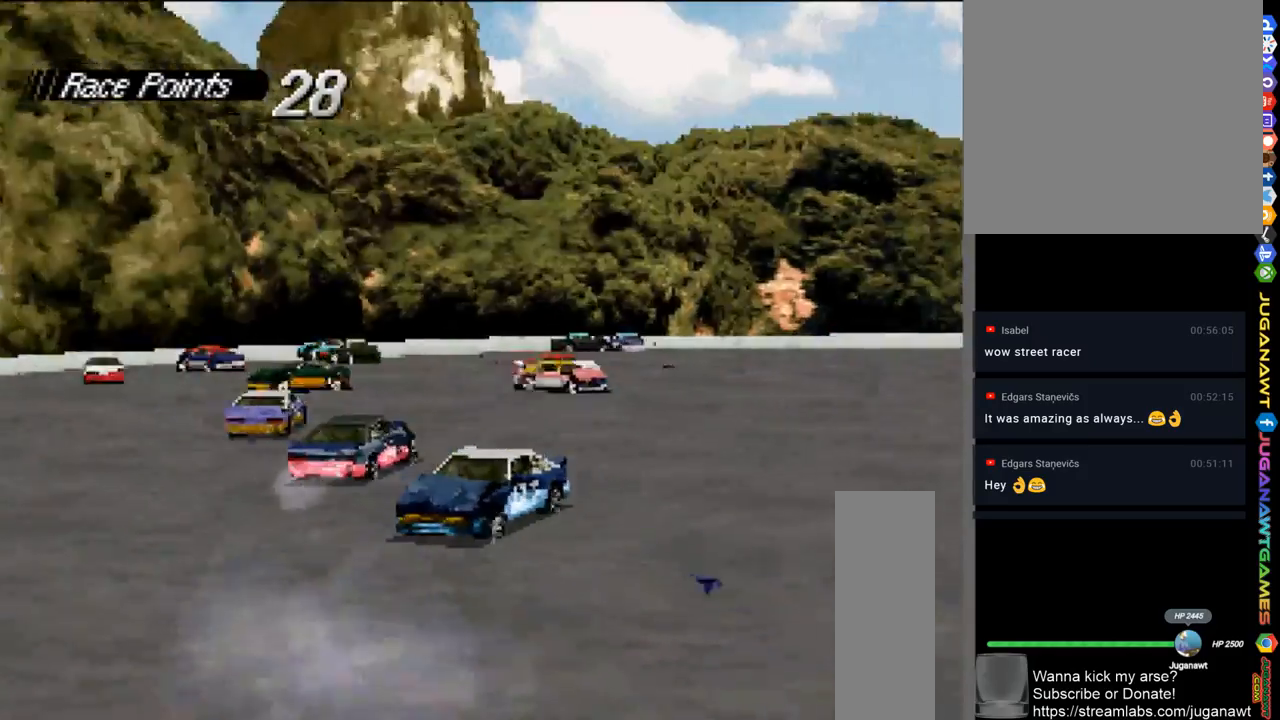
{"buttons": ["X", "DPAD_LEFT"], "left_stick": "center", "right_stick": "center", "events": []}
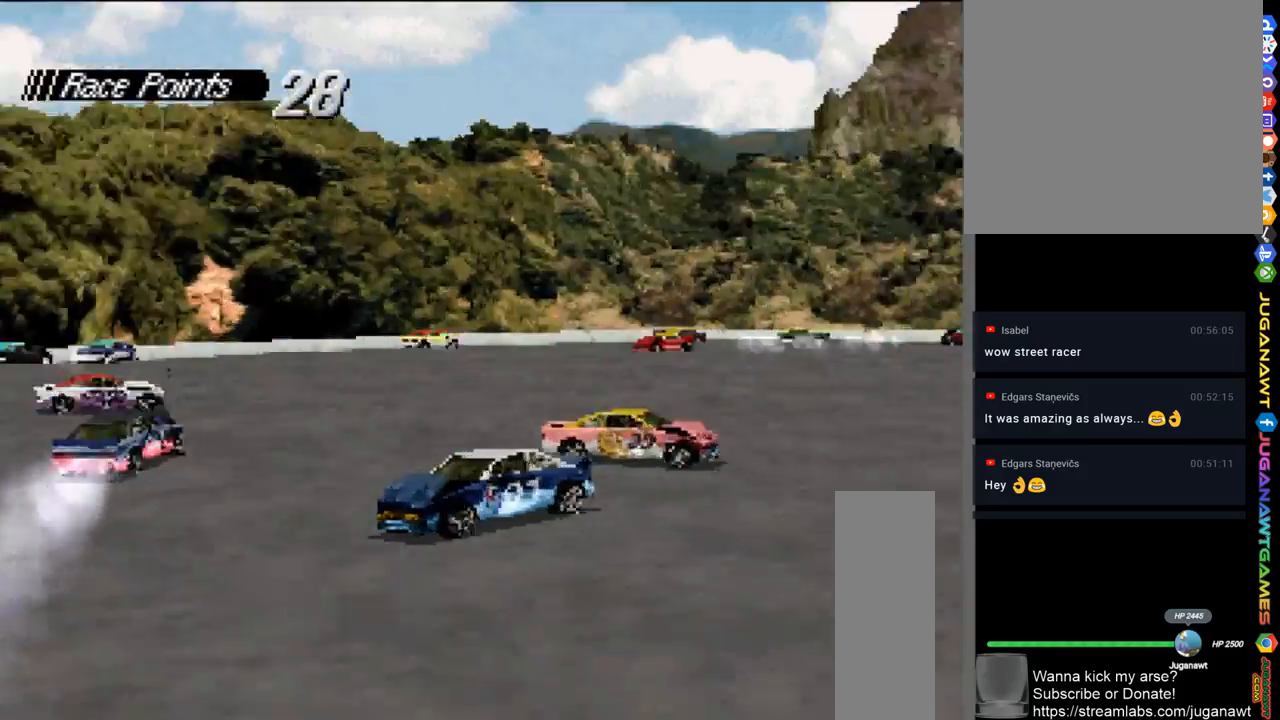
{"buttons": ["X", "DPAD_RIGHT"], "left_stick": "center", "right_stick": "center", "events": [[50, "DPAD_LEFT", "up"], [217, "DPAD_RIGHT", "down"]]}
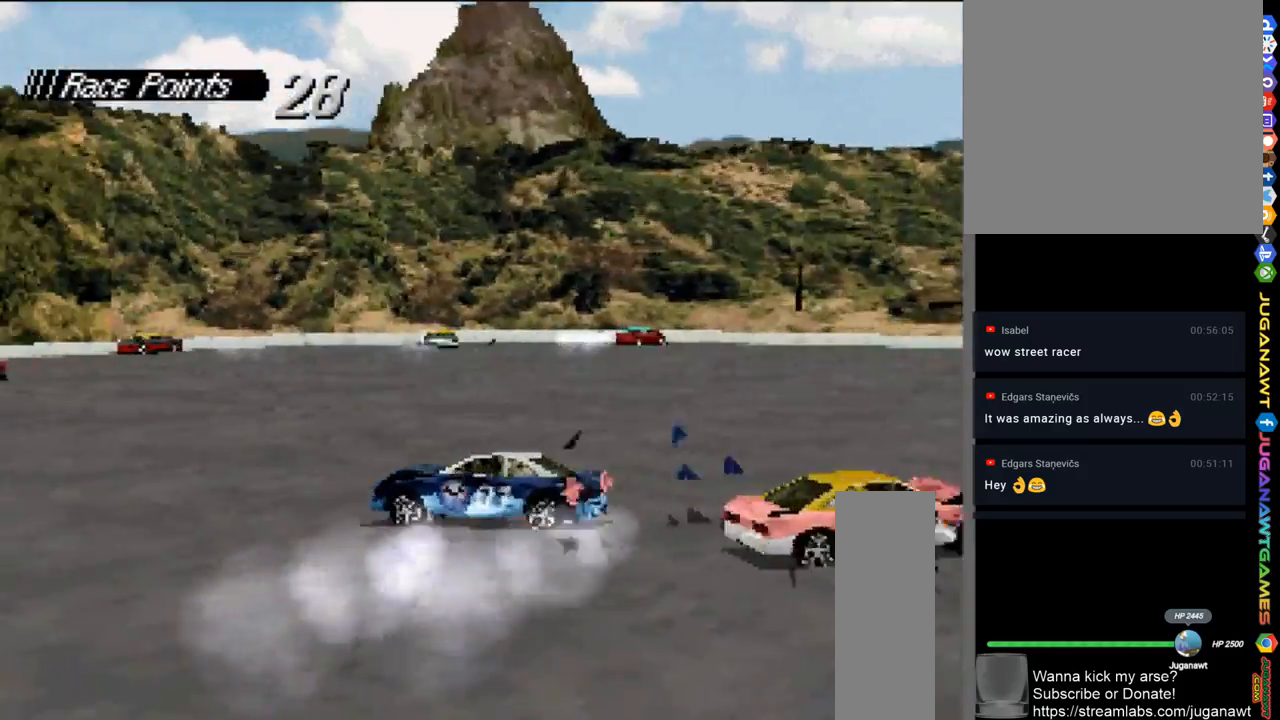
{"buttons": ["X", "DPAD_RIGHT"], "left_stick": "center", "right_stick": "center", "events": []}
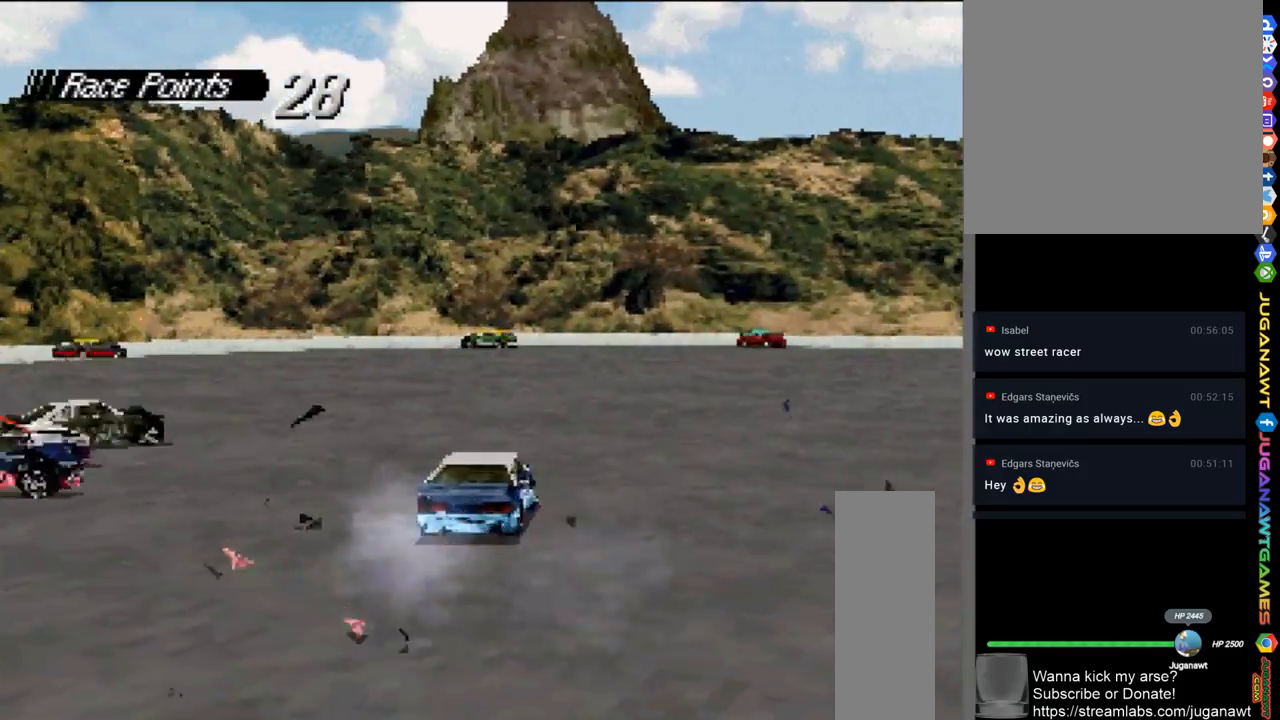
{"buttons": ["X", "DPAD_RIGHT"], "left_stick": "center", "right_stick": "center", "events": []}
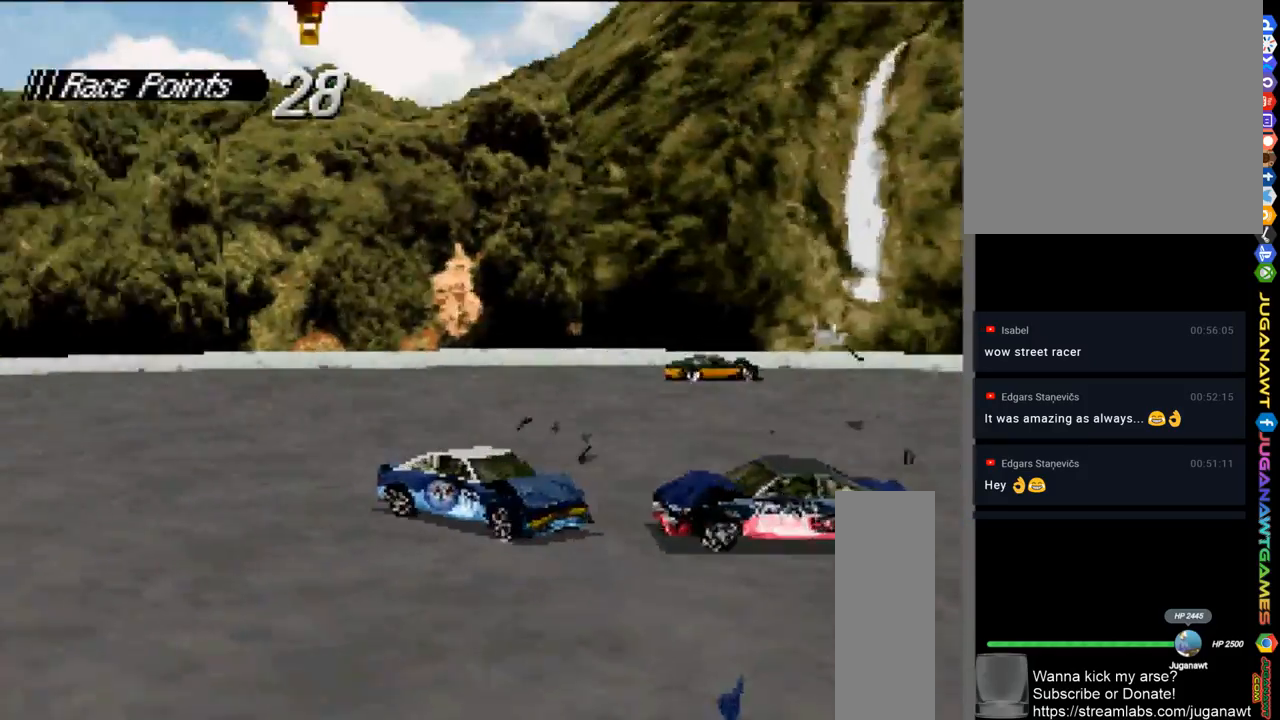
{"buttons": ["X", "DPAD_RIGHT"], "left_stick": "center", "right_stick": "center", "events": []}
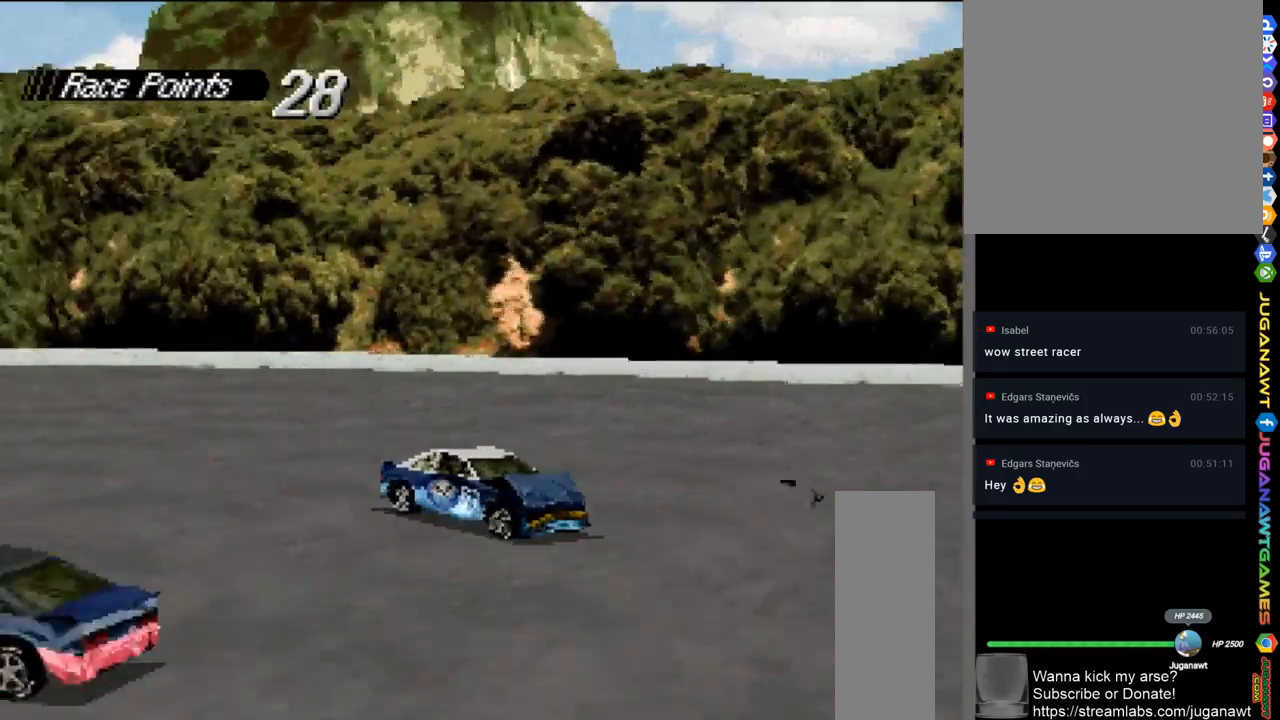
{"buttons": ["X", "DPAD_RIGHT"], "left_stick": "center", "right_stick": "center", "events": []}
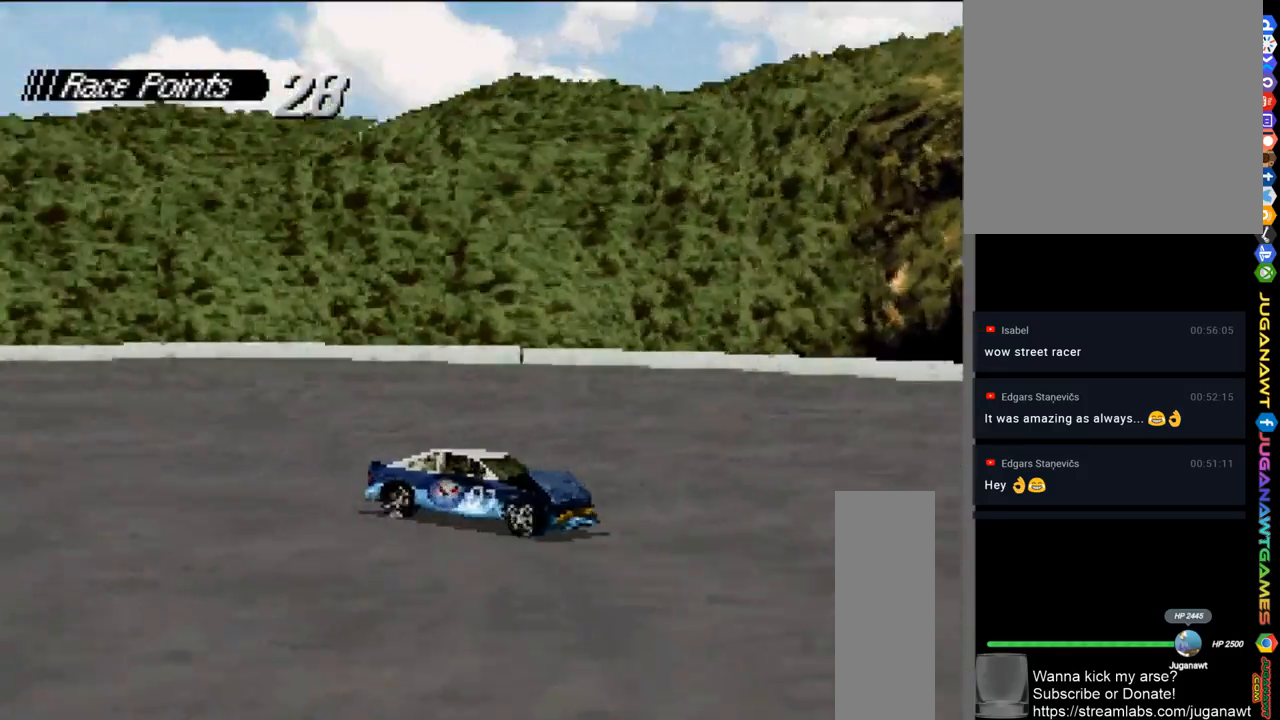
{"buttons": ["X", "DPAD_RIGHT"], "left_stick": "center", "right_stick": "center", "events": []}
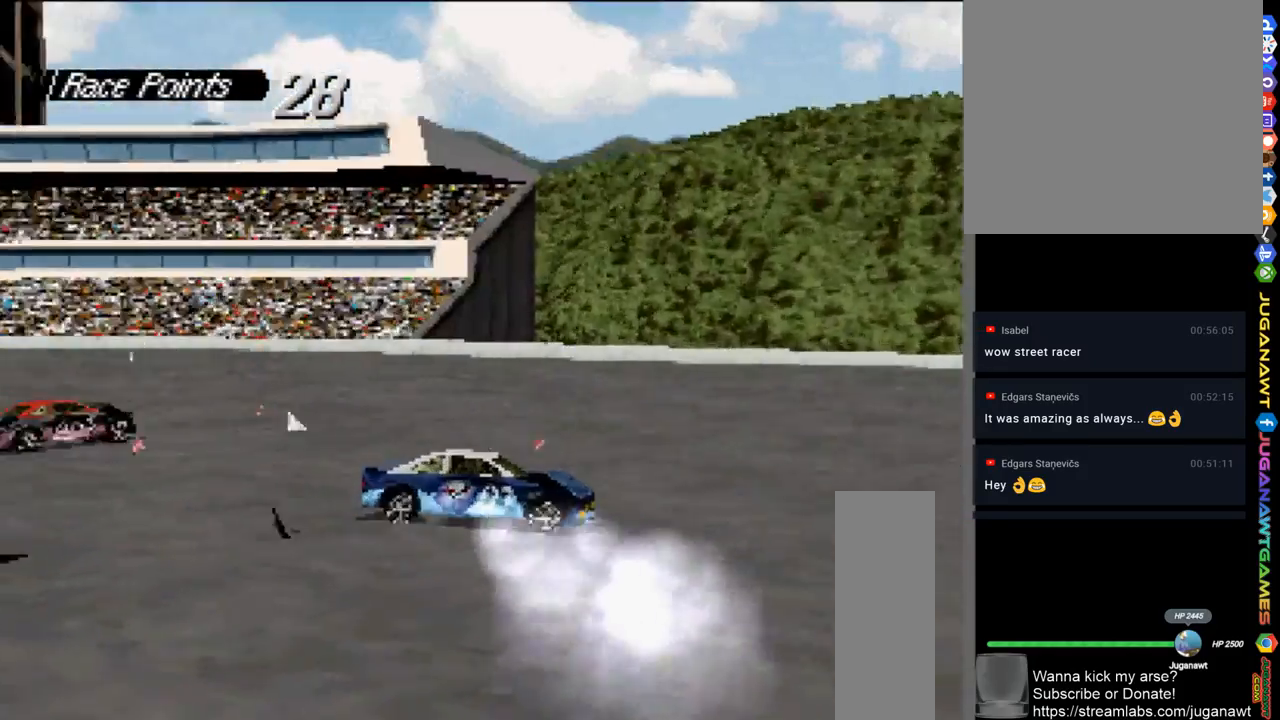
{"buttons": ["X", "DPAD_RIGHT"], "left_stick": "center", "right_stick": "center", "events": []}
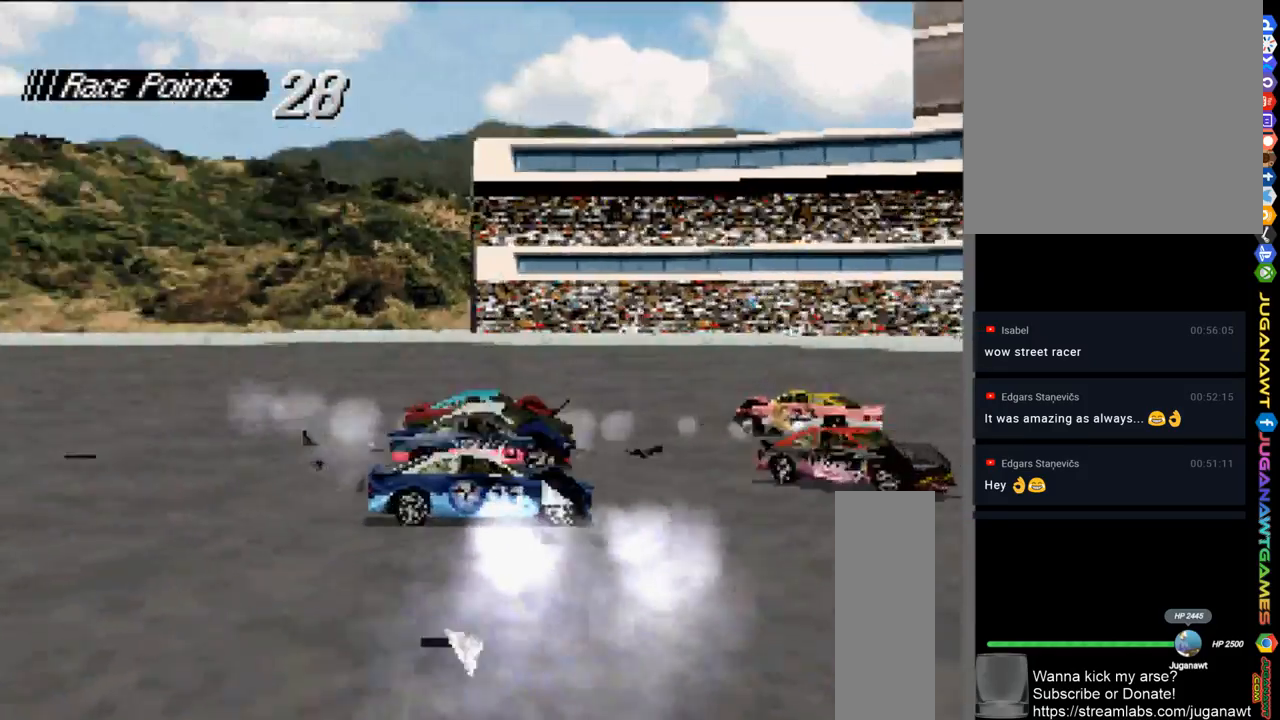
{"buttons": ["X", "DPAD_RIGHT"], "left_stick": "center", "right_stick": "center", "events": []}
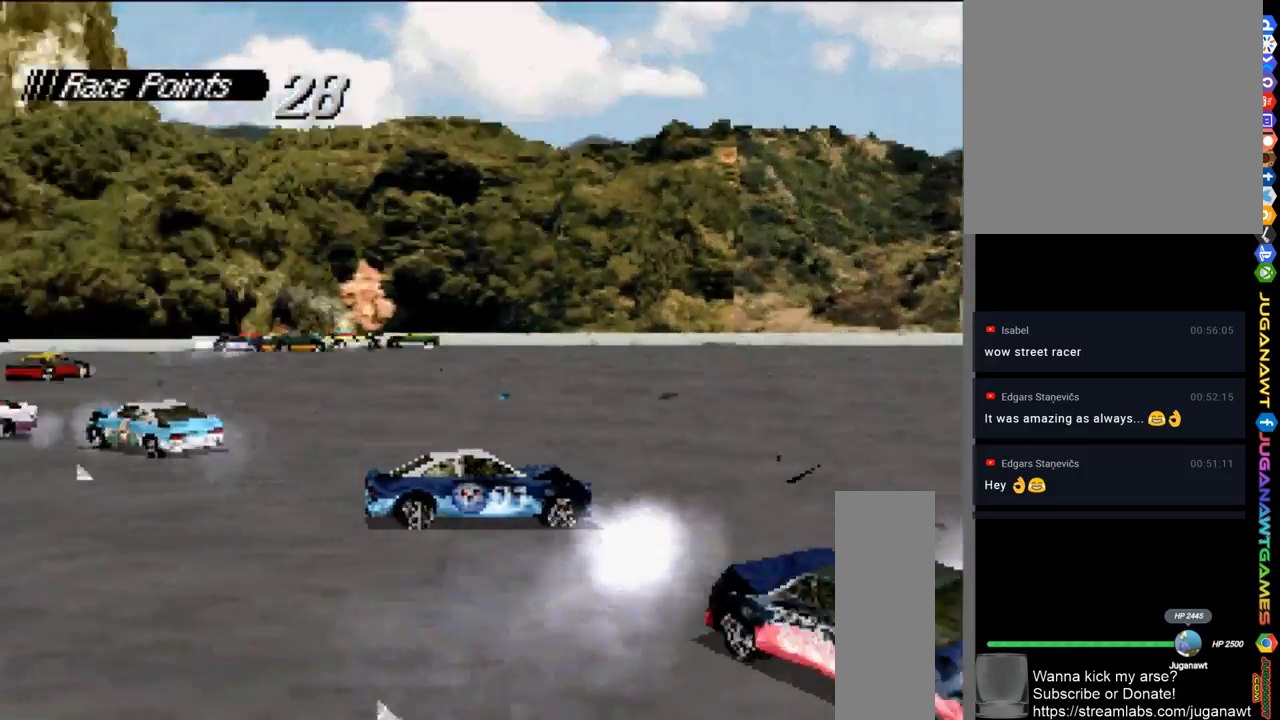
{"buttons": ["X", "DPAD_RIGHT"], "left_stick": "center", "right_stick": "center", "events": []}
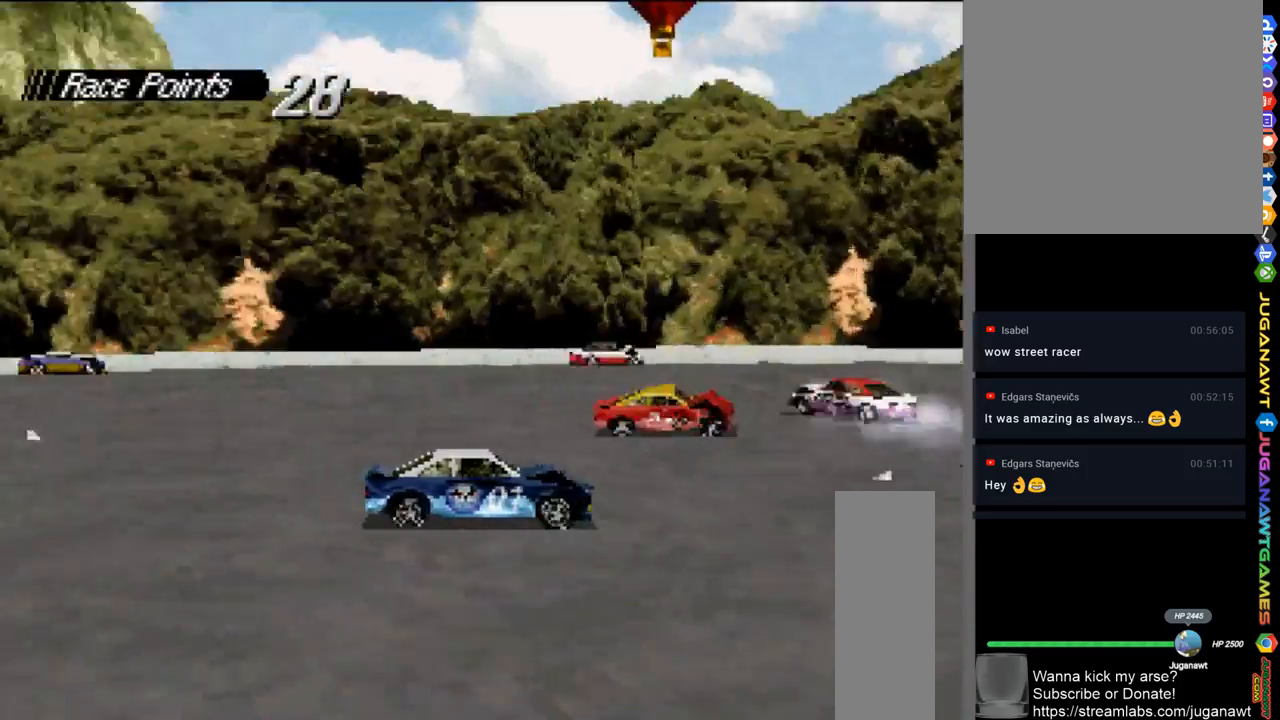
{"buttons": ["X"], "left_stick": "center", "right_stick": "center", "events": [[150, "DPAD_RIGHT", "up"], [383, "DPAD_RIGHT", "down"], [483, "DPAD_RIGHT", "up"]]}
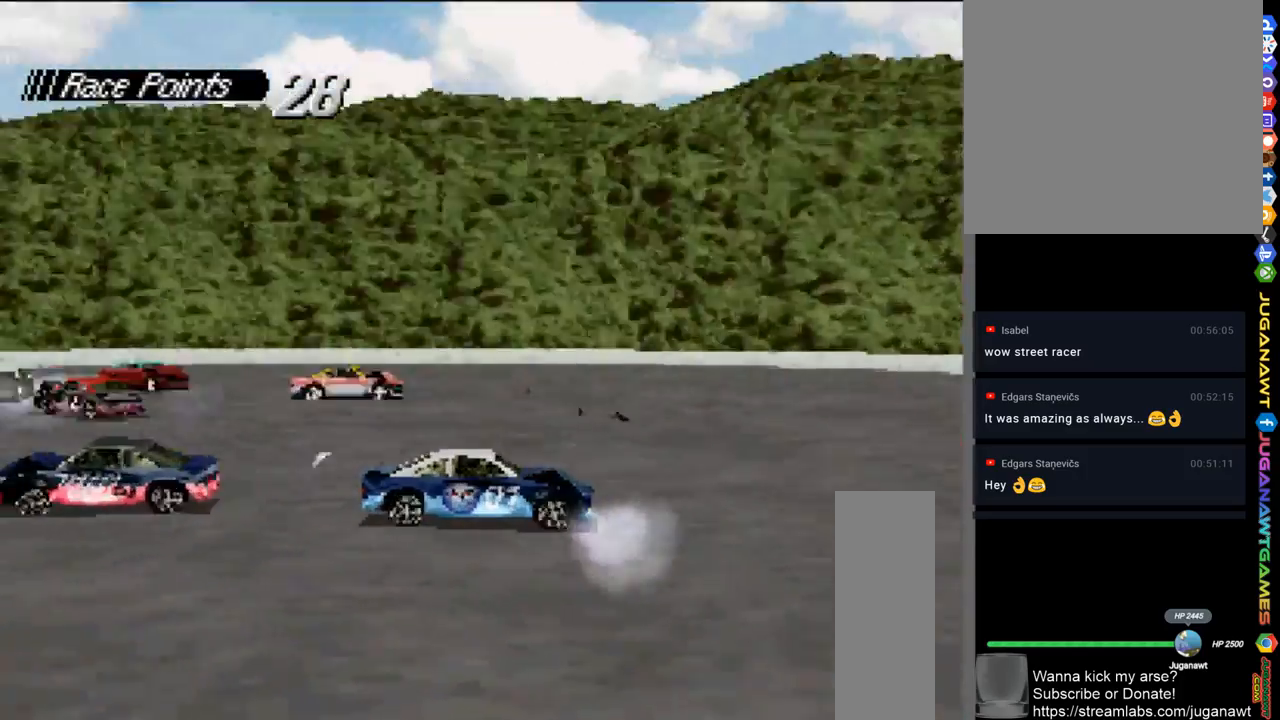
{"buttons": ["X"], "left_stick": "center", "right_stick": "center", "events": []}
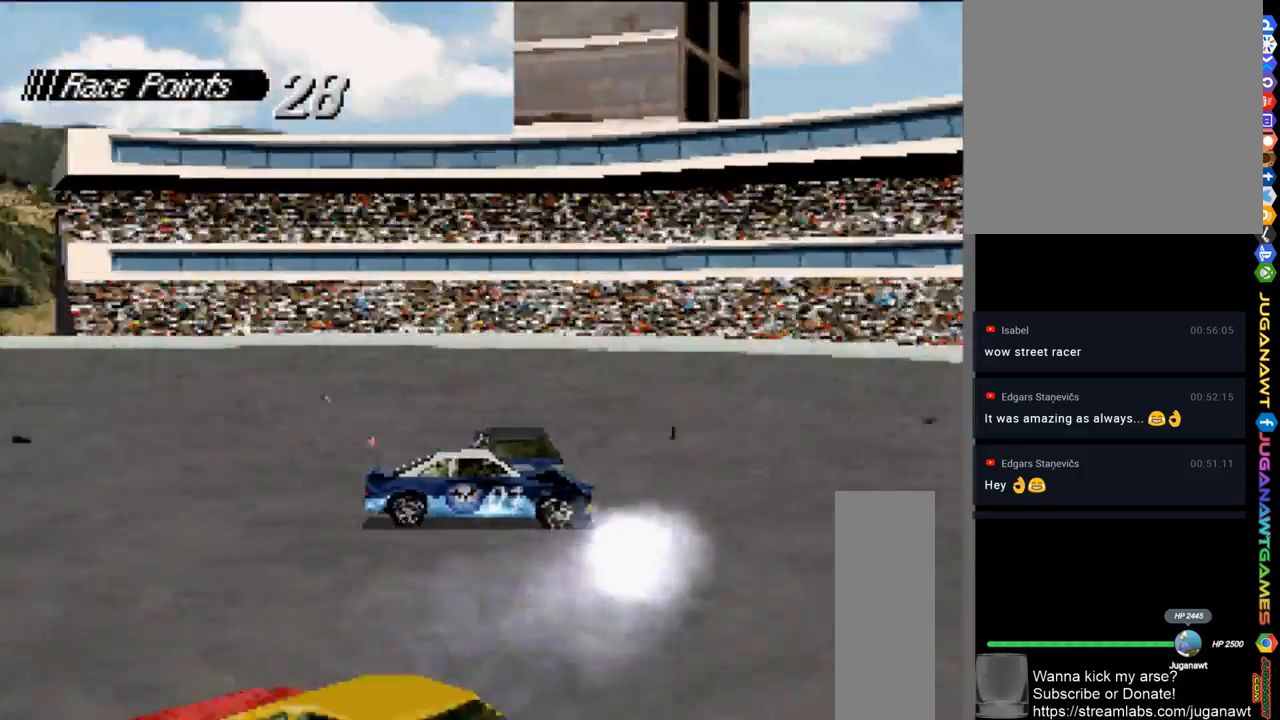
{"buttons": ["X"], "left_stick": "center", "right_stick": "center", "events": []}
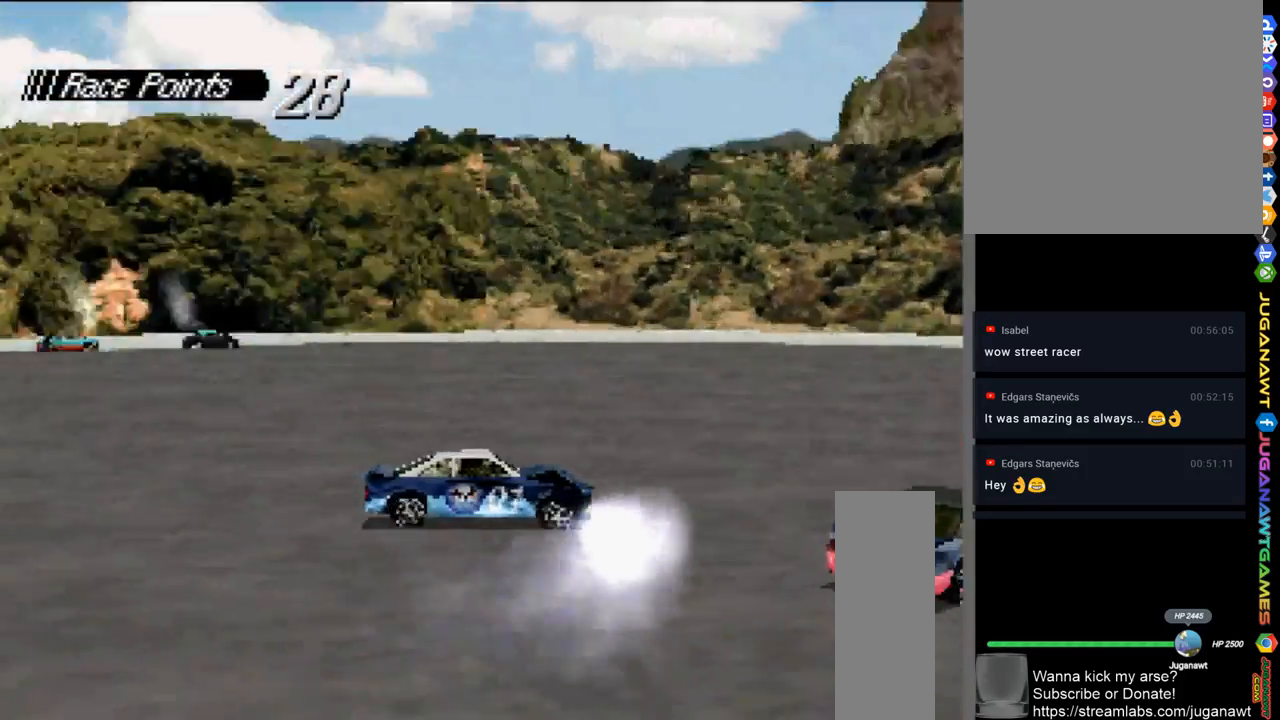
{"buttons": ["A", "DPAD_LEFT"], "left_stick": "center", "right_stick": "center", "events": [[150, "X", "up"], [283, "A", "down"], [283, "DPAD_LEFT", "down"]]}
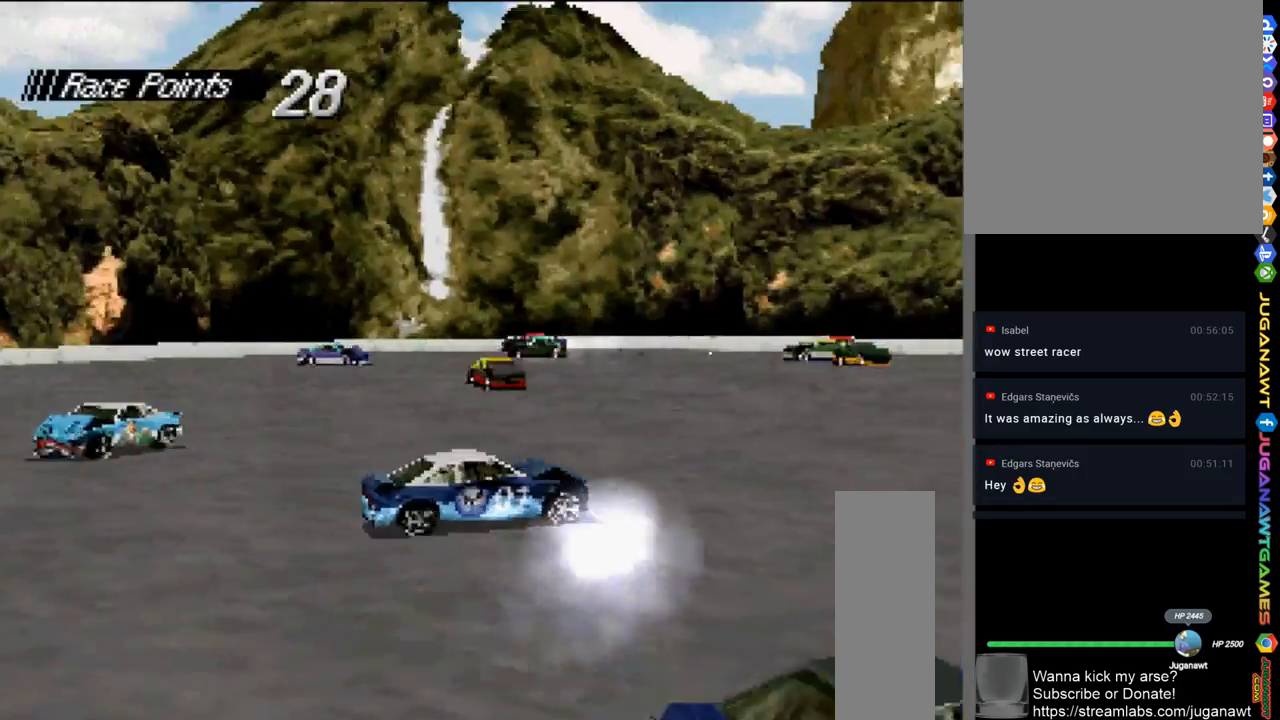
{"buttons": ["A", "DPAD_LEFT"], "left_stick": "center", "right_stick": "center", "events": []}
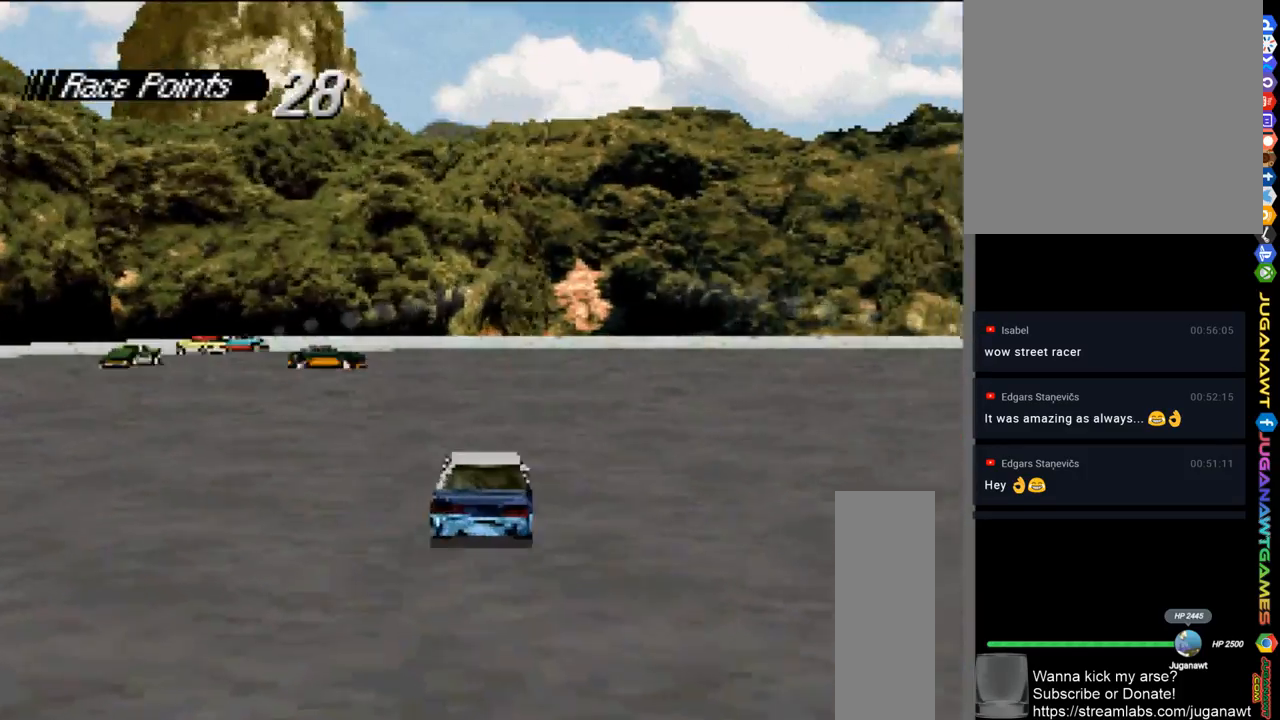
{"buttons": ["A"], "left_stick": "center", "right_stick": "center", "events": [[50, "DPAD_LEFT", "up"]]}
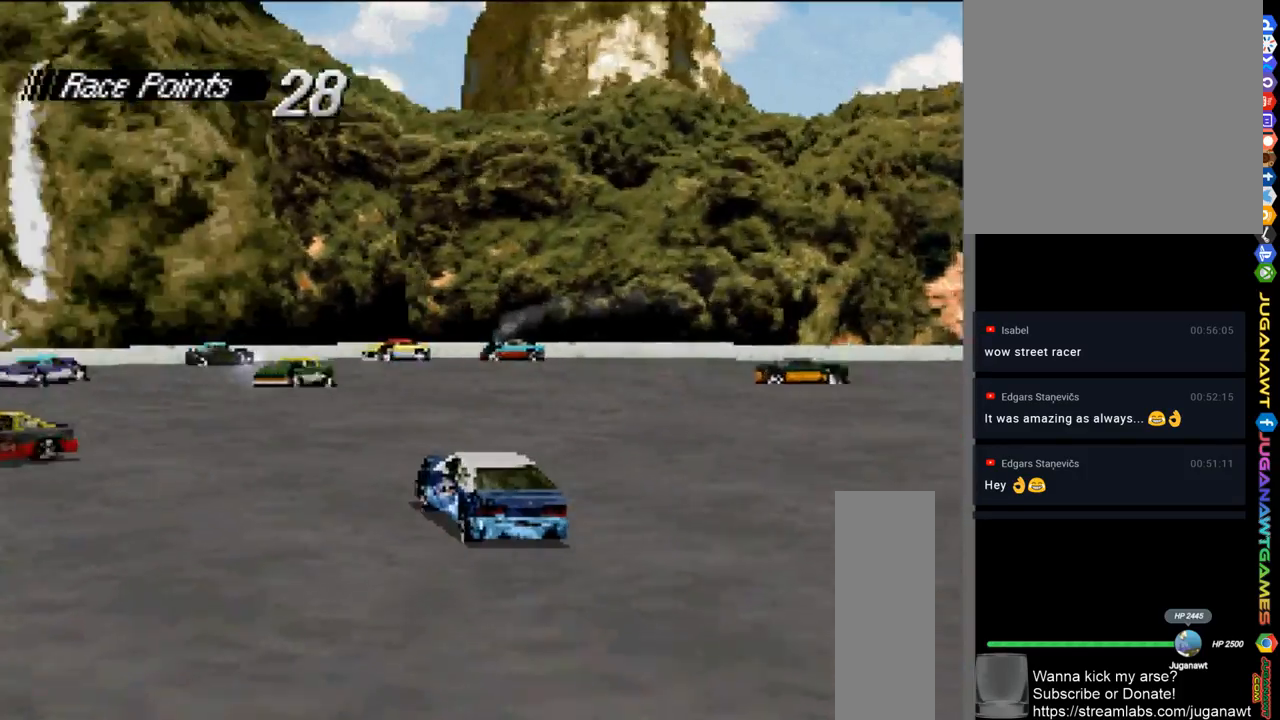
{"buttons": ["A"], "left_stick": "center", "right_stick": "center", "events": [[83, "DPAD_LEFT", "down"], [217, "DPAD_LEFT", "up"]]}
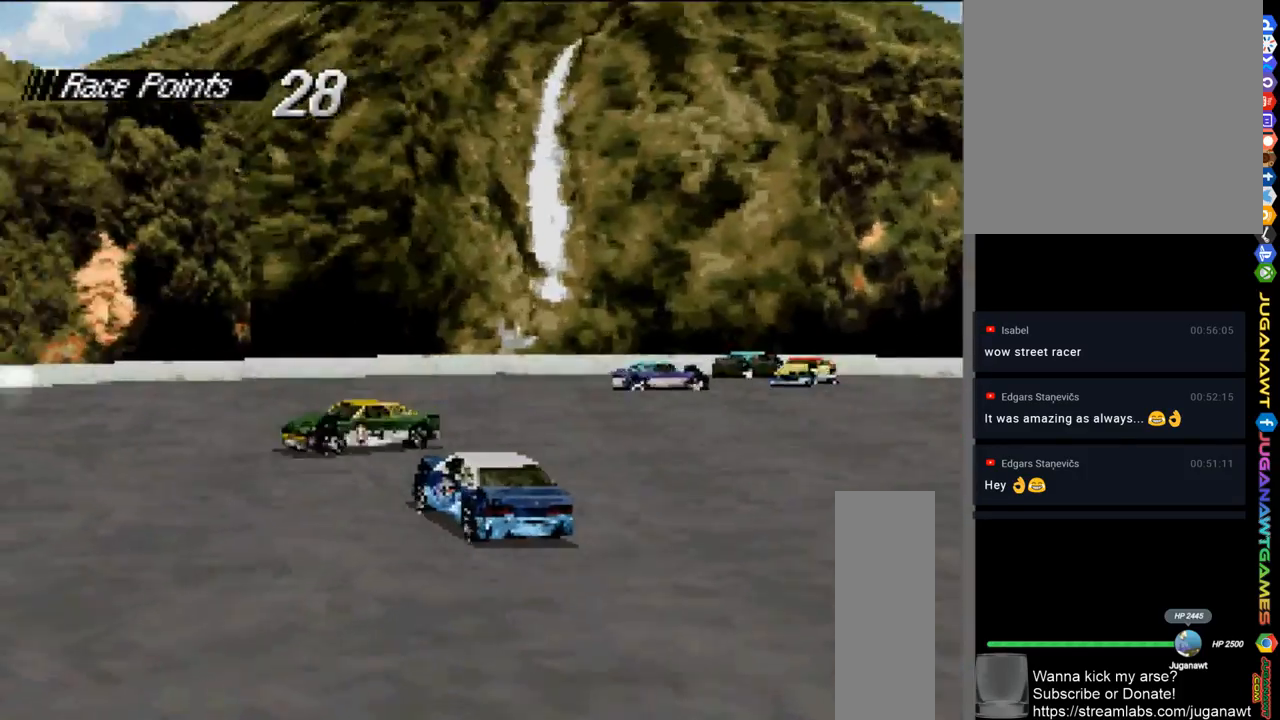
{"buttons": ["A", "DPAD_LEFT"], "left_stick": "center", "right_stick": "center", "events": [[383, "DPAD_LEFT", "down"]]}
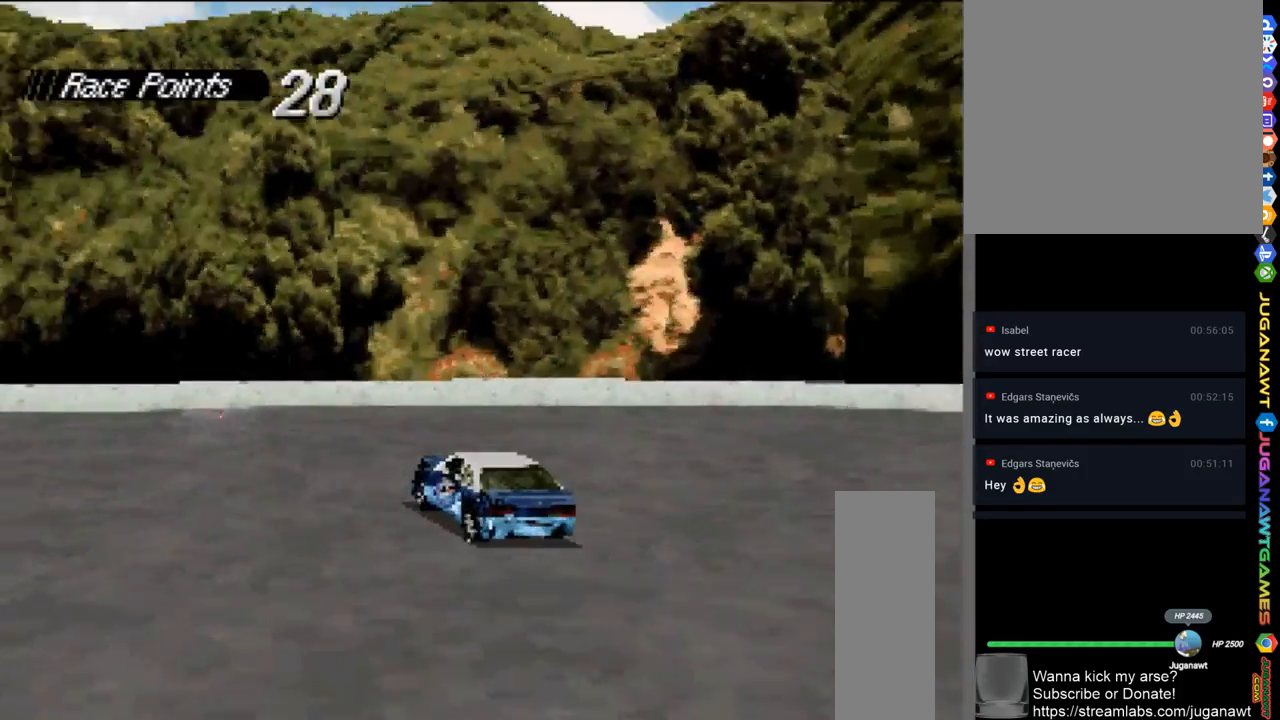
{"buttons": ["DPAD_LEFT"], "left_stick": "center", "right_stick": "center", "events": [[217, "A", "up"], [317, "X", "down"], [450, "X", "up"]]}
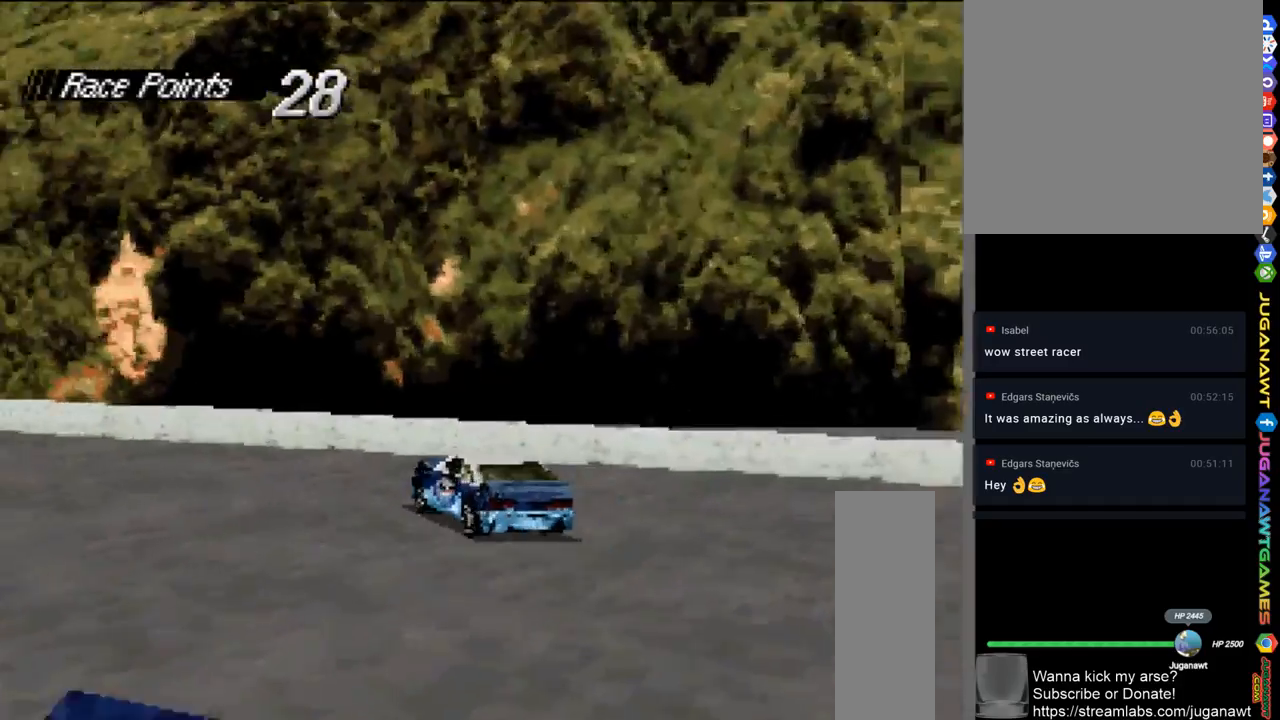
{"buttons": ["A", "DPAD_LEFT"], "left_stick": "center", "right_stick": "center", "events": [[250, "A", "down"]]}
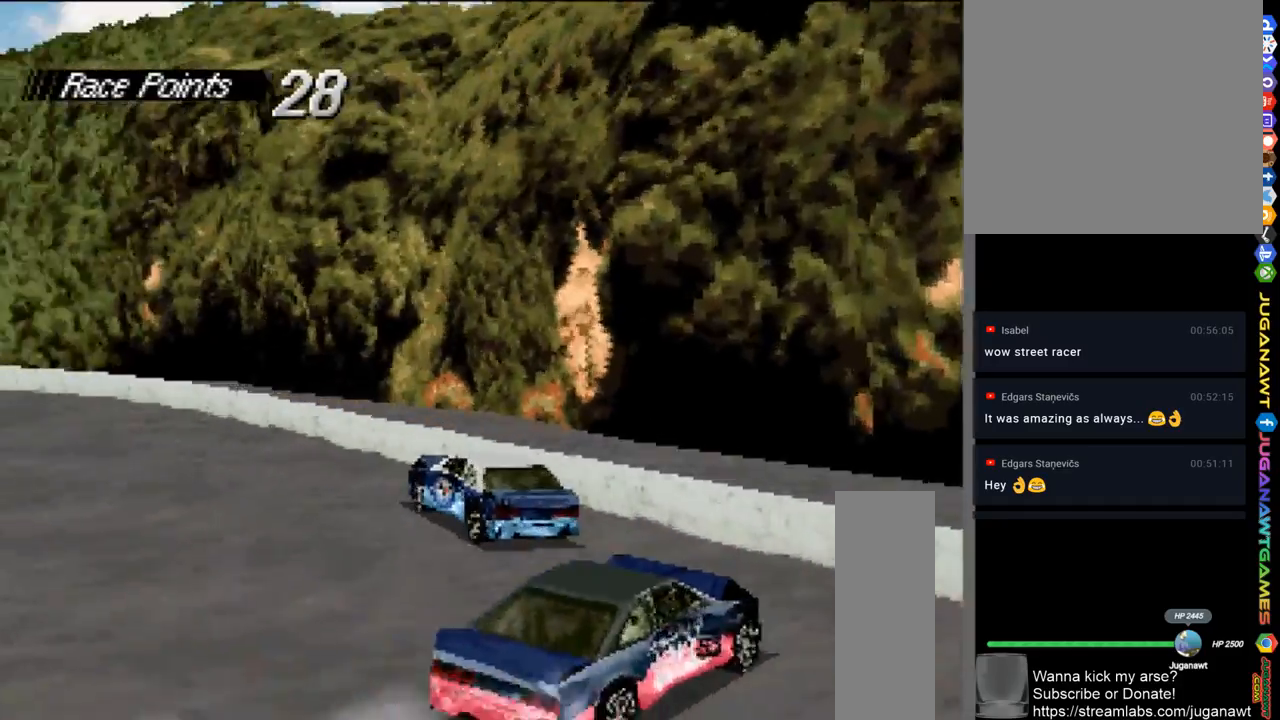
{"buttons": ["A"], "left_stick": "center", "right_stick": "center", "events": [[150, "DPAD_LEFT", "up"]]}
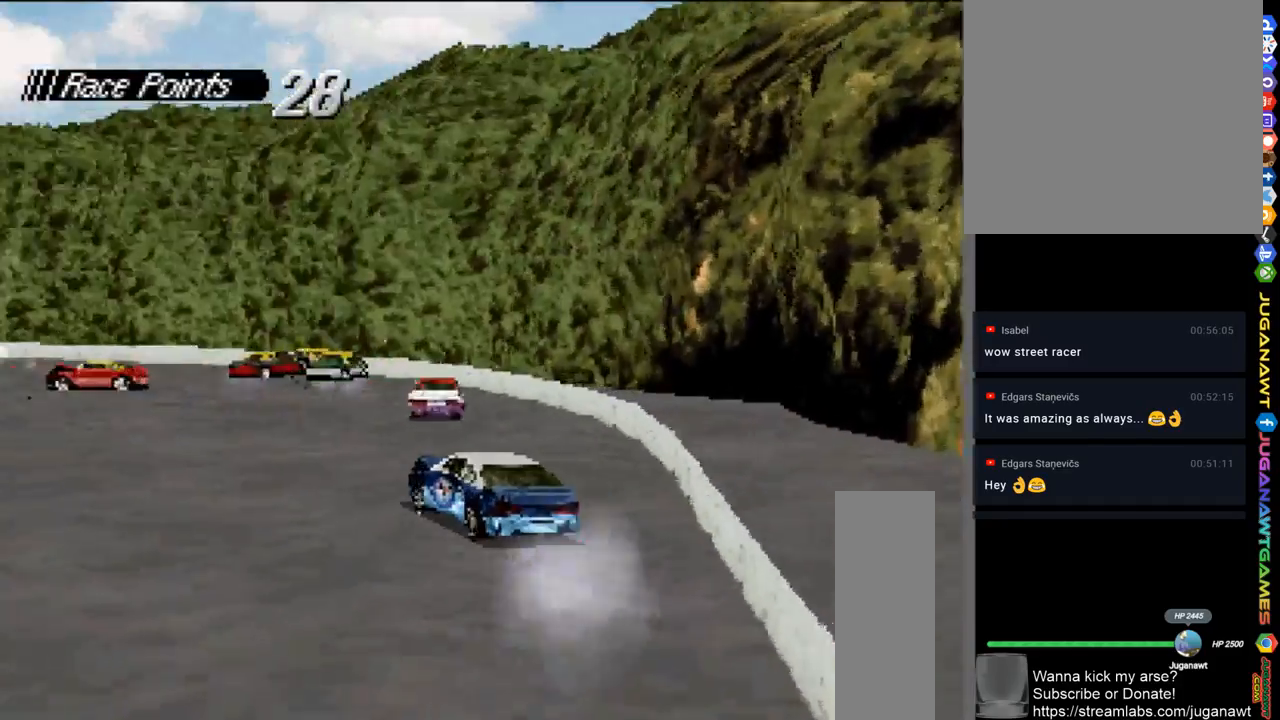
{"buttons": ["A", "DPAD_RIGHT"], "left_stick": "center", "right_stick": "center", "events": [[250, "DPAD_RIGHT", "down"]]}
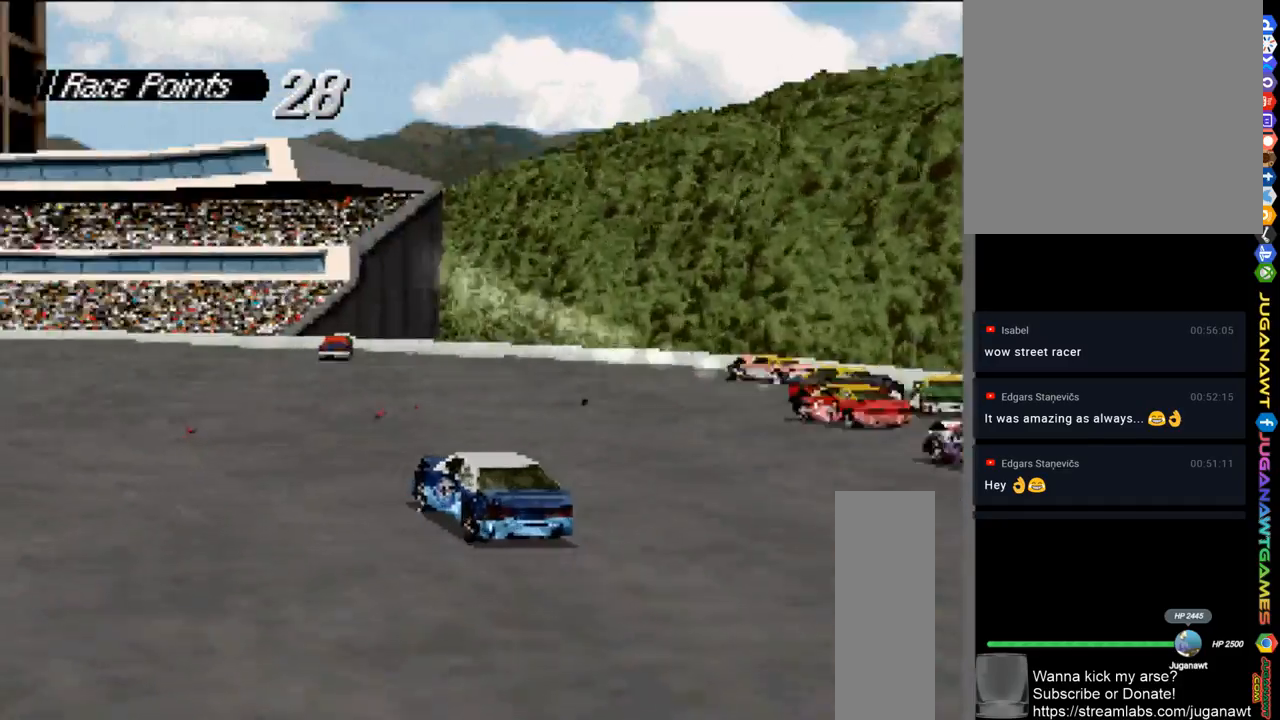
{"buttons": ["A", "DPAD_RIGHT"], "left_stick": "center", "right_stick": "center", "events": [[183, "A", "up"], [250, "A", "down"]]}
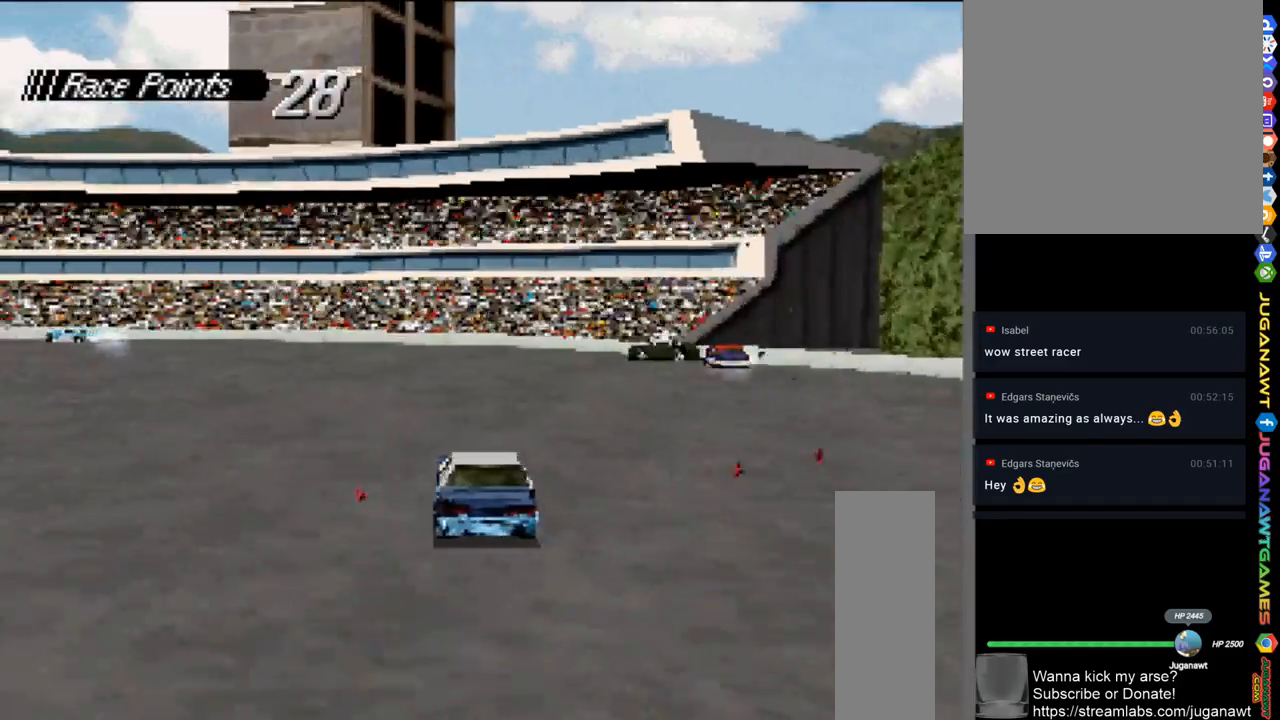
{"buttons": ["A"], "left_stick": "center", "right_stick": "center", "events": [[183, "DPAD_RIGHT", "up"]]}
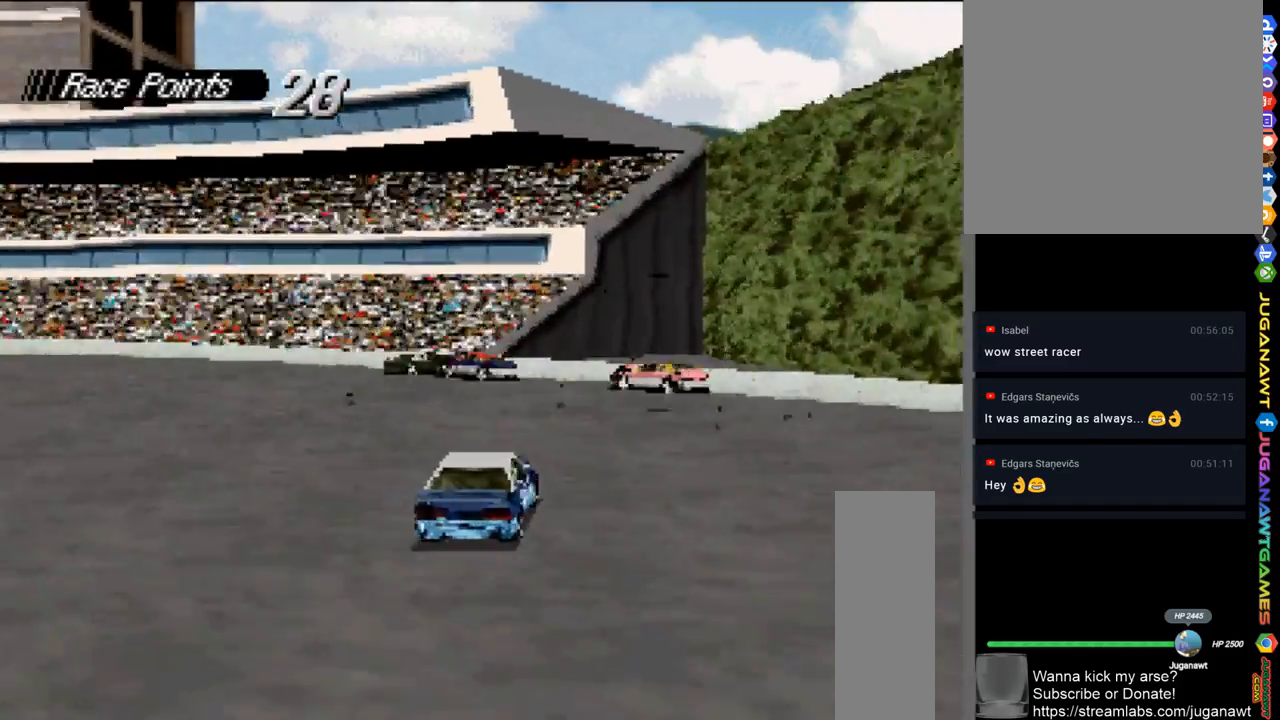
{"buttons": ["A"], "left_stick": "center", "right_stick": "center", "events": [[50, "DPAD_LEFT", "down"], [350, "DPAD_LEFT", "up"]]}